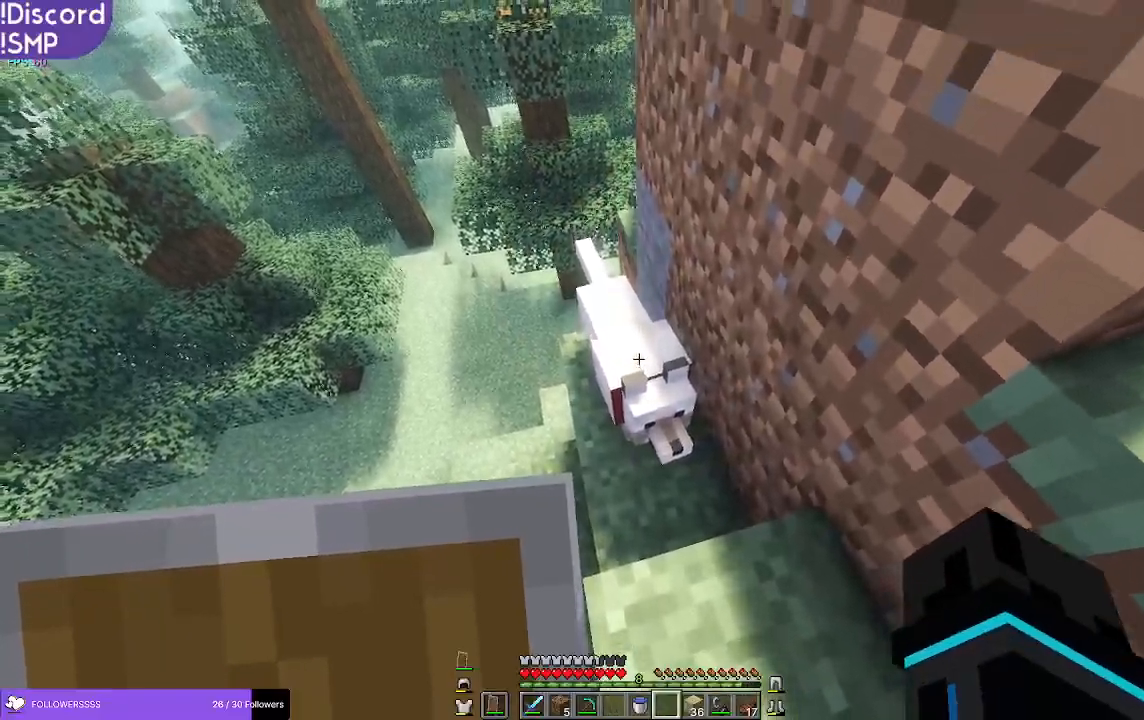
Gameplay with keyboard and mouse; each line is a JSON object with the keys and mouse buttons held at the frame after it. "events" lists presses ("down") and releases ("up") of "a", "d", "s", "w", "mouse_left" and "mouse_right" between this image and that frame as [ms after this image, input, new state], when the widget could be followed in between. "mouse_left", "mouse_right" = the "left", "right" buttons of the "mouse" list. No other keys are recorded. Fast repeated clicks can show as one long hold. Mouse movement is not recorded.
{"keys": [], "mouse": [], "events": []}
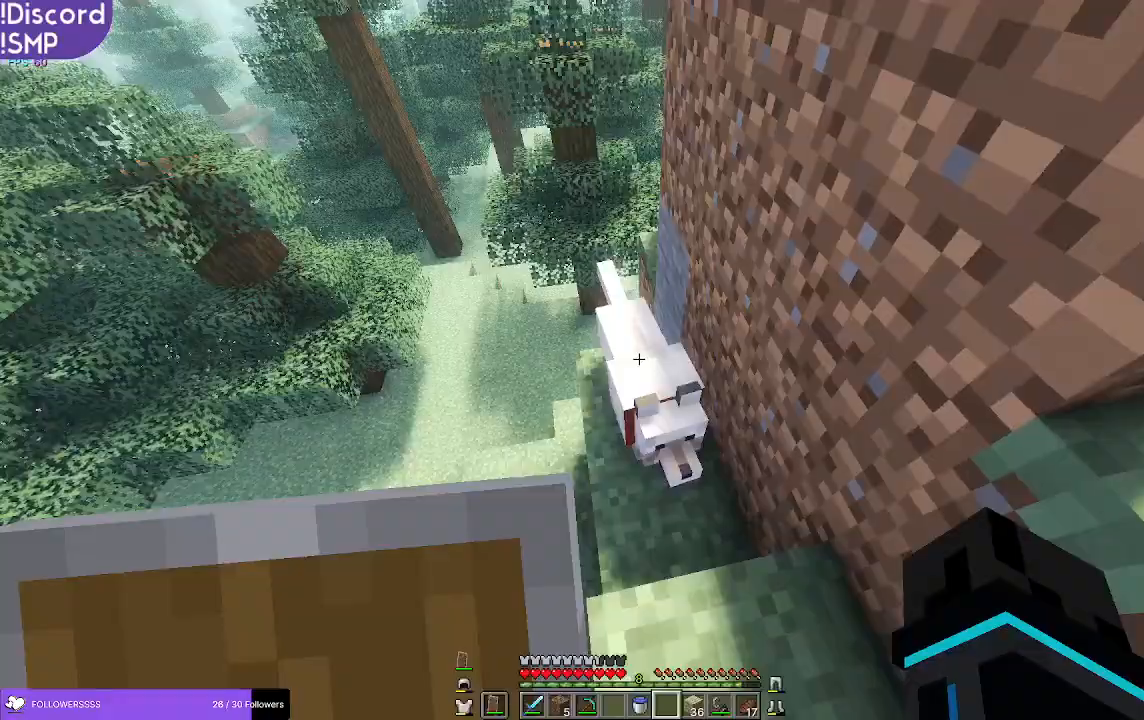
{"keys": ["w"], "mouse": [], "events": [[100, "w", "down"]]}
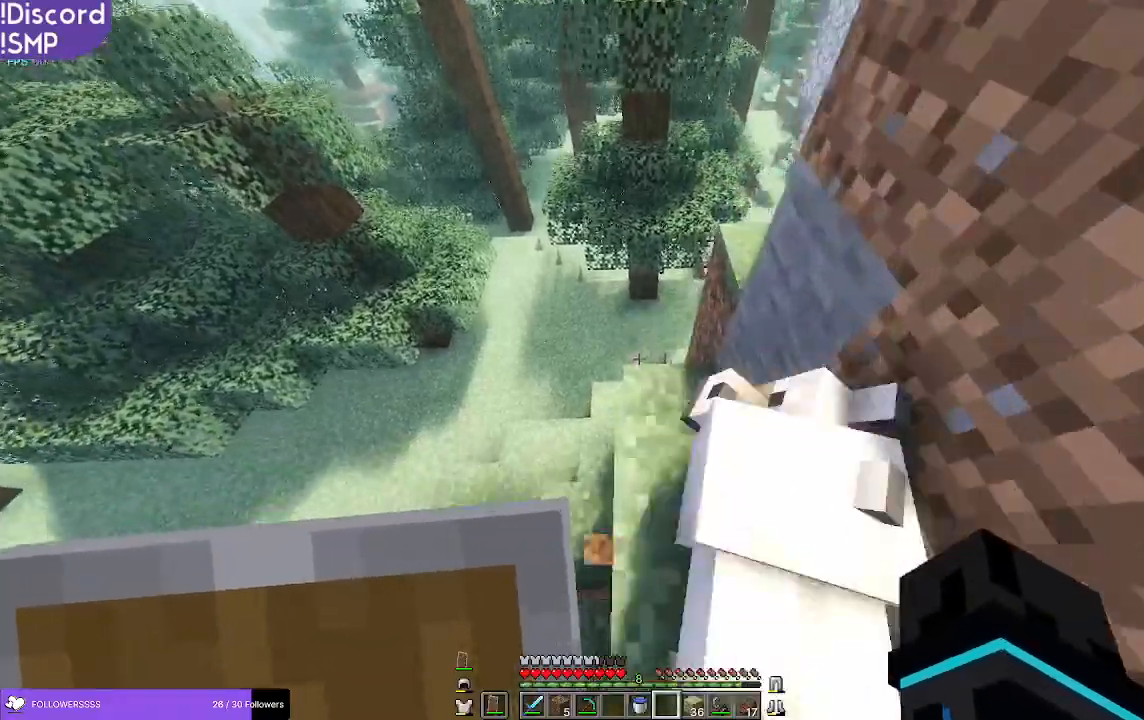
{"keys": ["d"], "mouse": [], "events": [[166, "w", "up"], [466, "d", "down"]]}
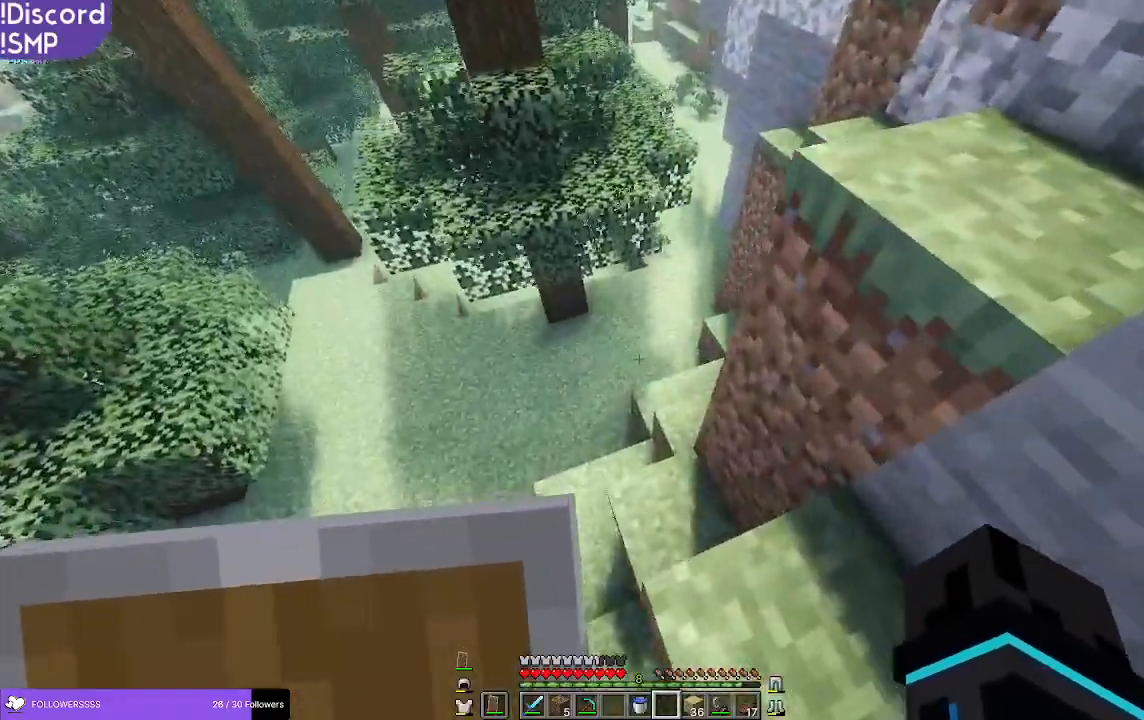
{"keys": ["w"], "mouse": [], "events": [[100, "d", "up"], [116, "w", "down"]]}
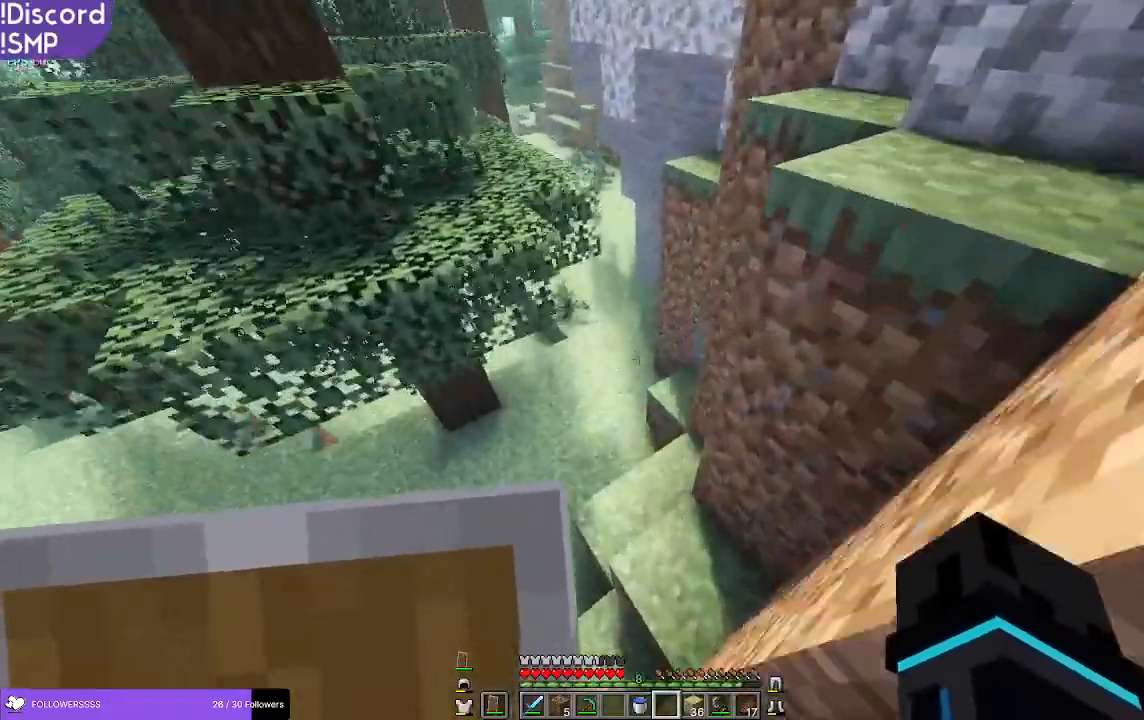
{"keys": ["w"], "mouse": [], "events": []}
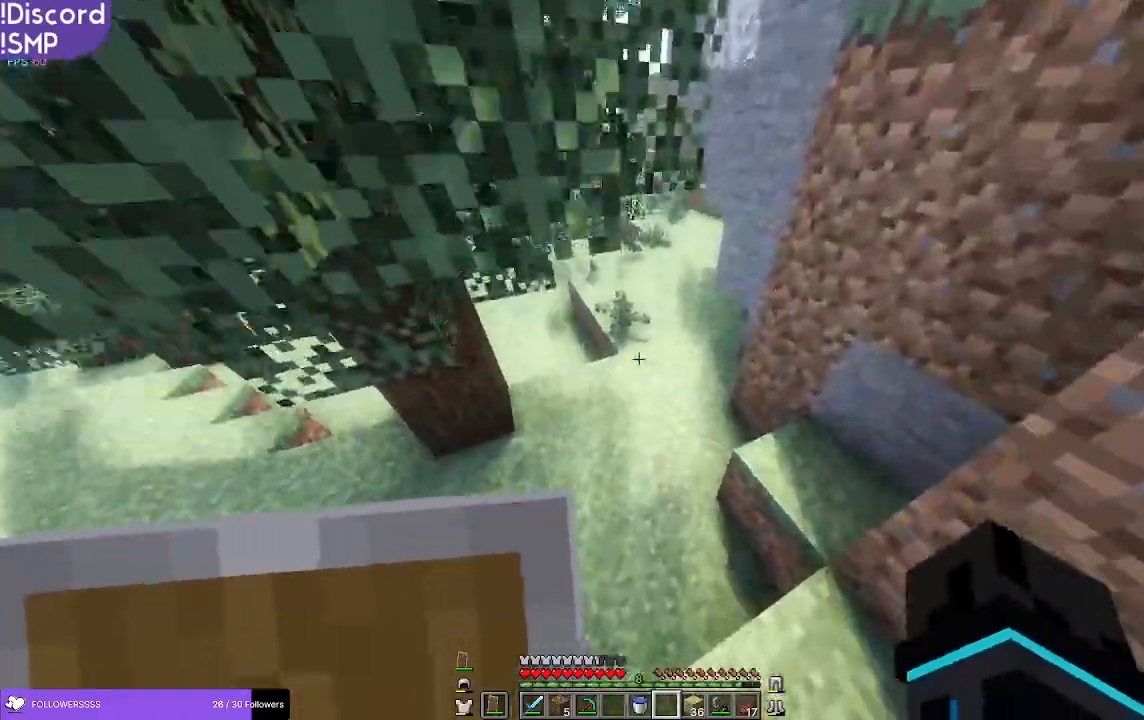
{"keys": ["w"], "mouse": [], "events": []}
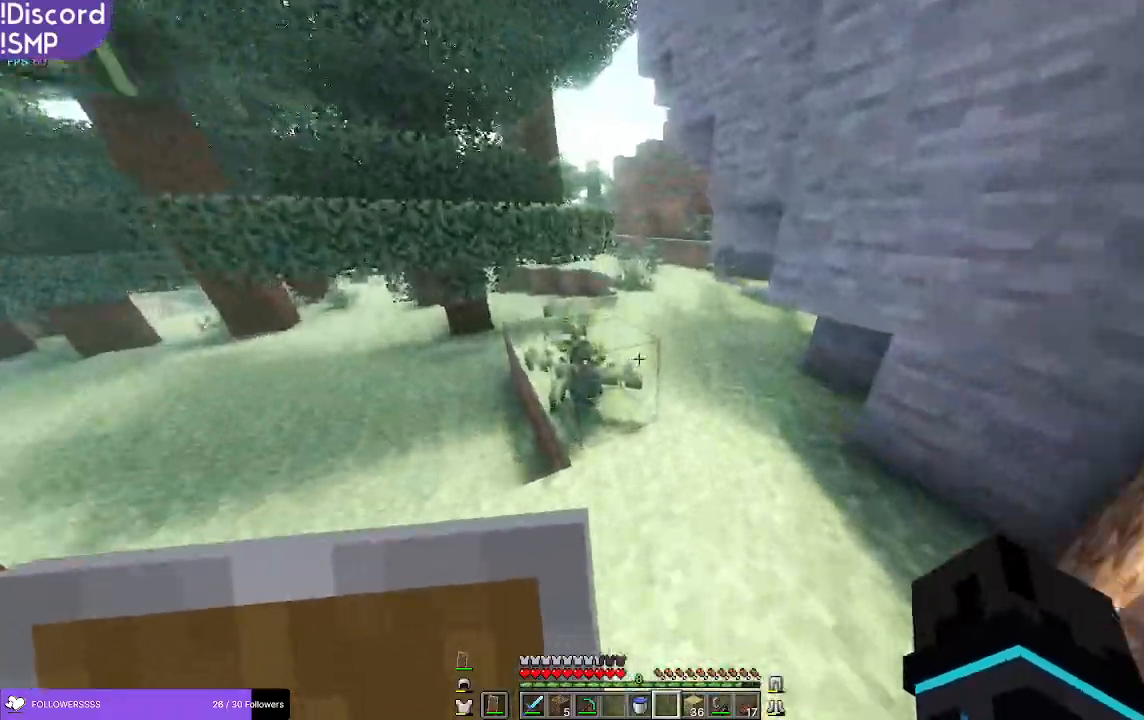
{"keys": ["w"], "mouse": [], "events": []}
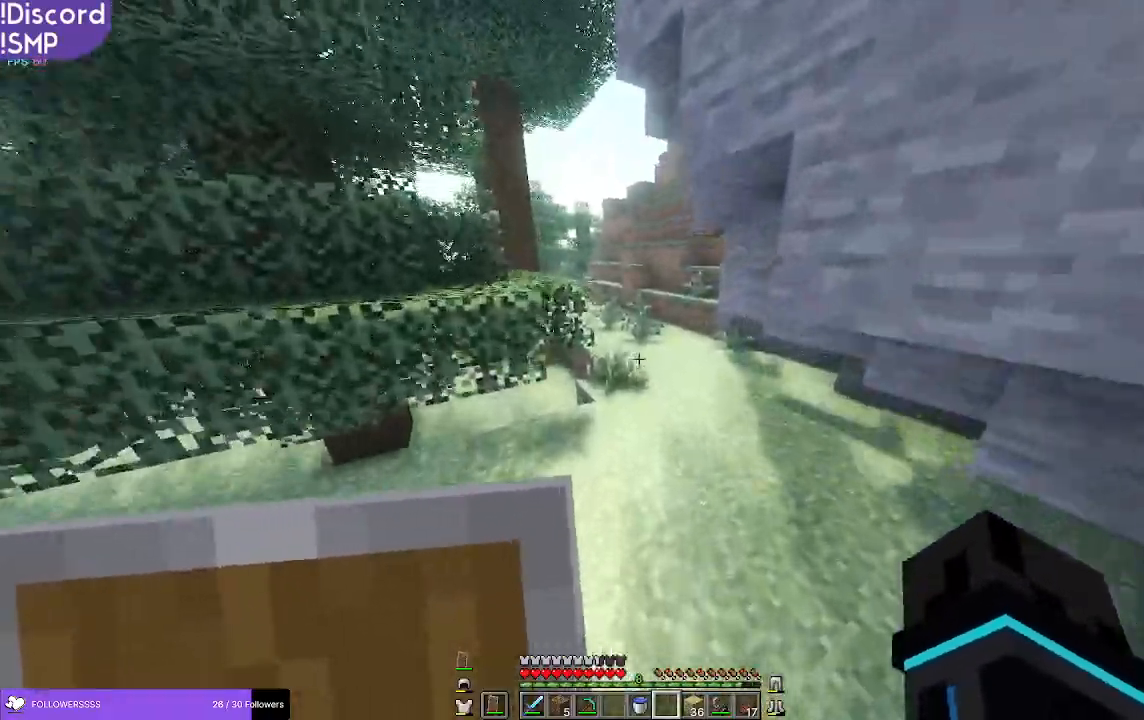
{"keys": ["w"], "mouse": [], "events": []}
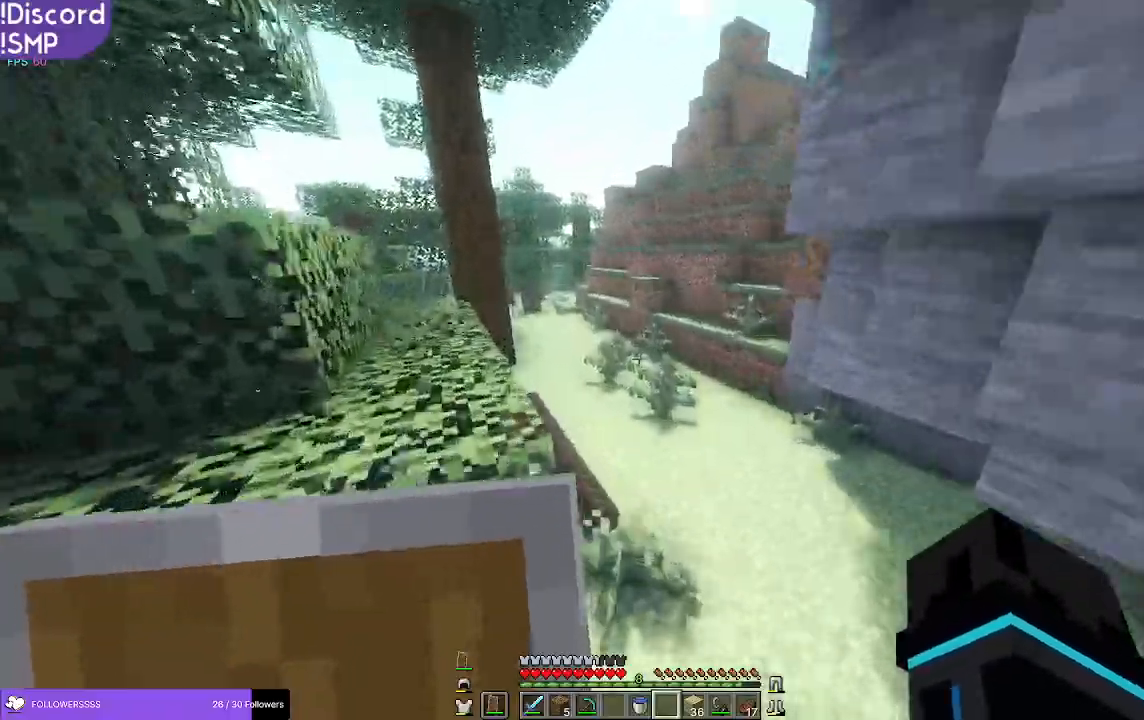
{"keys": ["w"], "mouse": [], "events": [[216, "a", "down"], [300, "a", "up"]]}
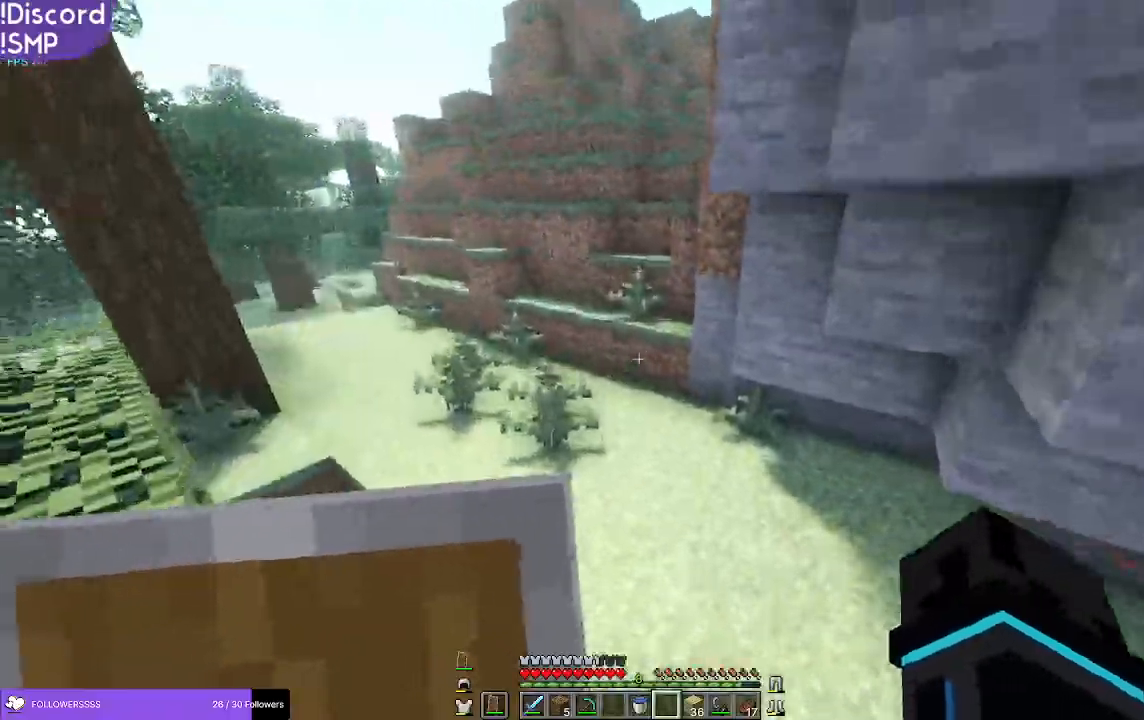
{"keys": ["w"], "mouse": [], "events": []}
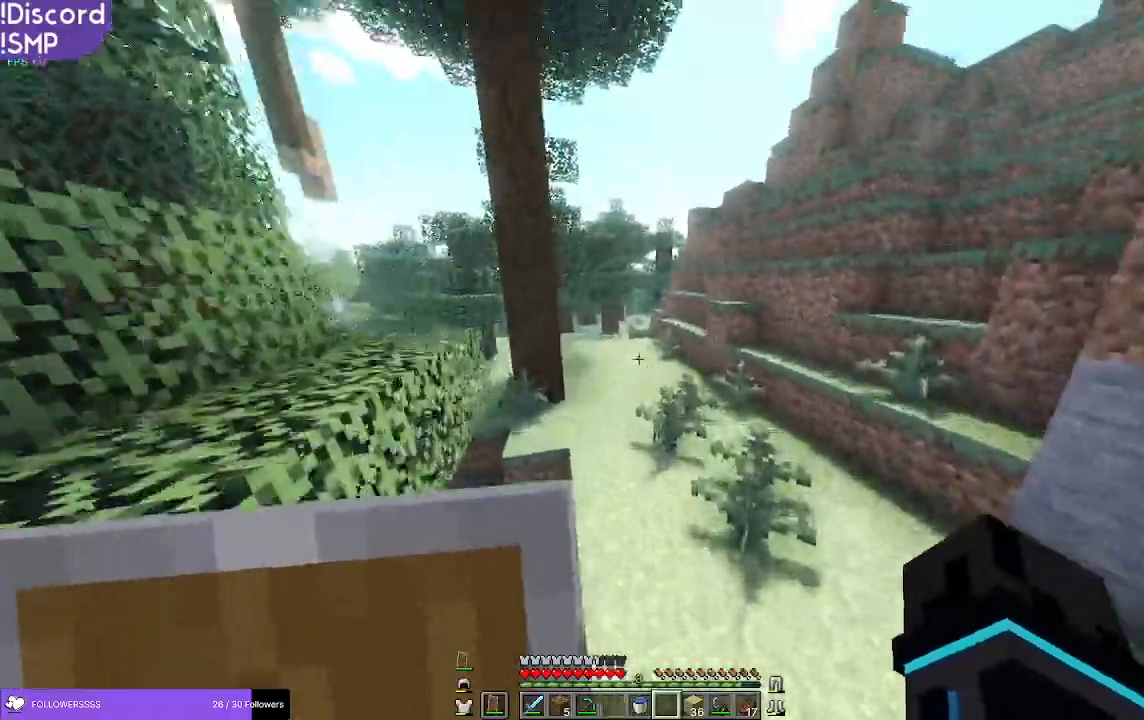
{"keys": ["w"], "mouse": [], "events": []}
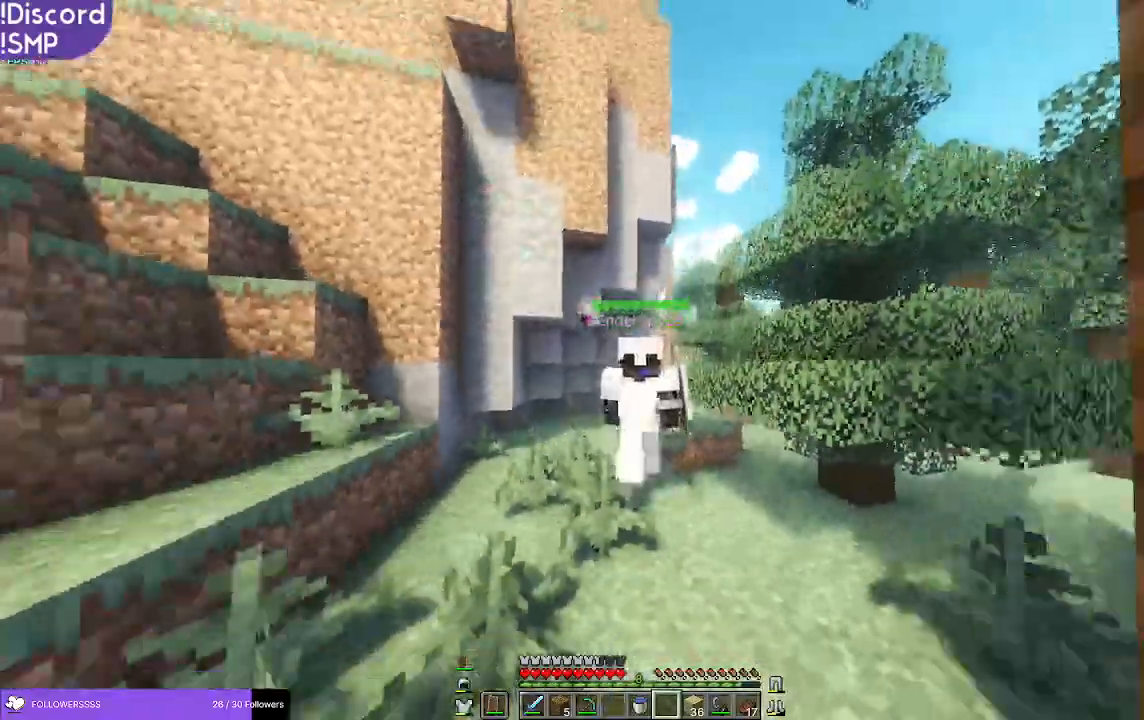
{"keys": ["w"], "mouse": [], "events": []}
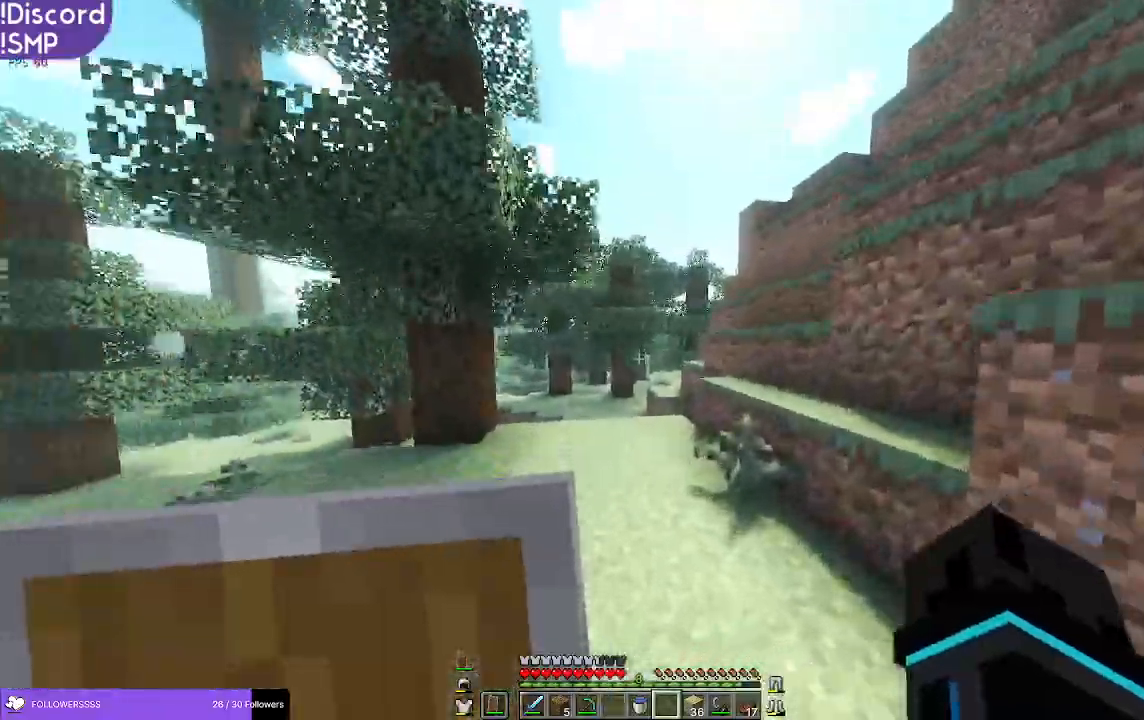
{"keys": ["w"], "mouse": [], "events": []}
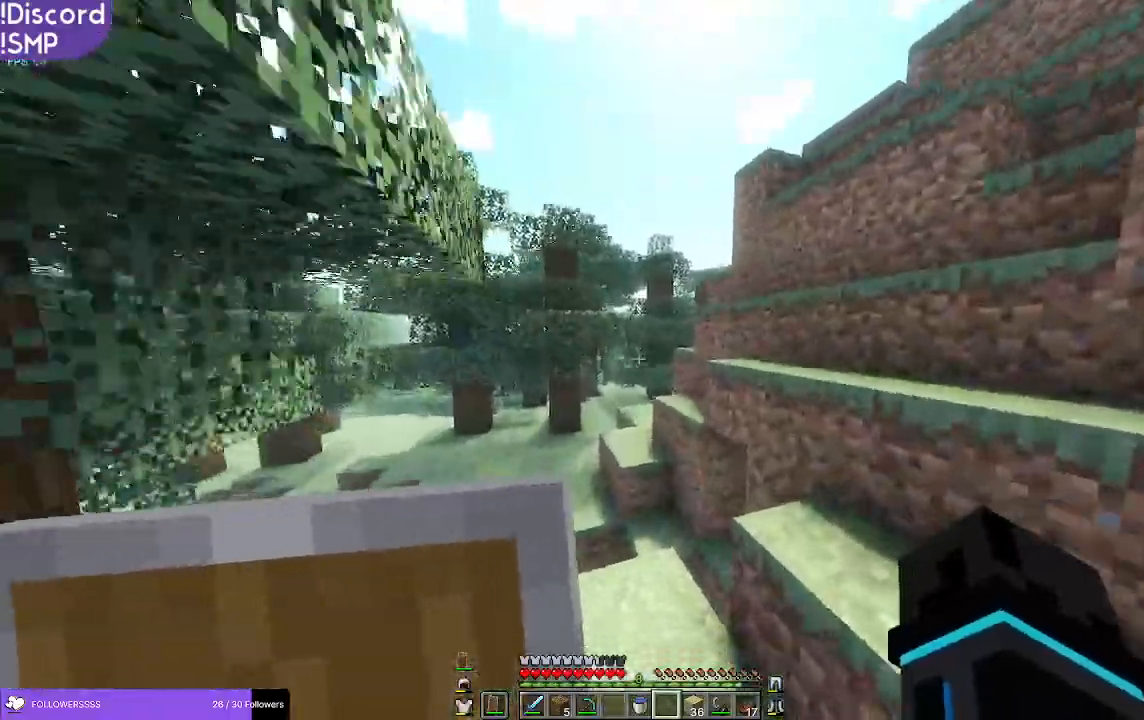
{"keys": ["w"], "mouse": [], "events": []}
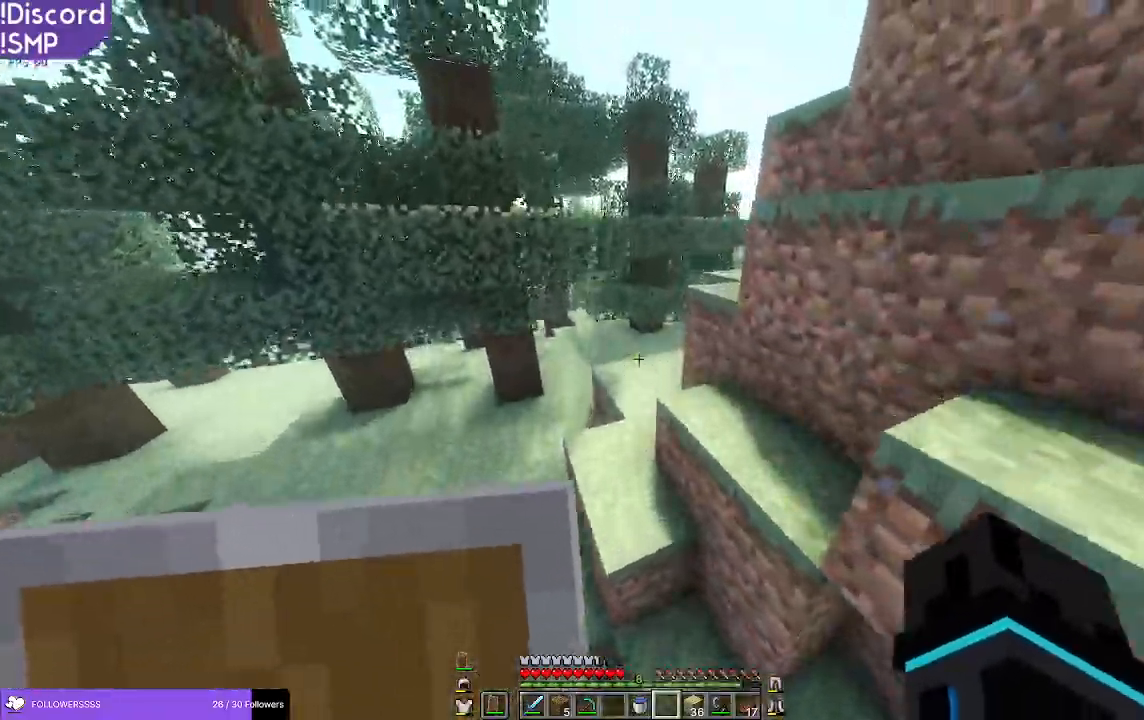
{"keys": ["a", "w"], "mouse": [], "events": [[400, "a", "down"]]}
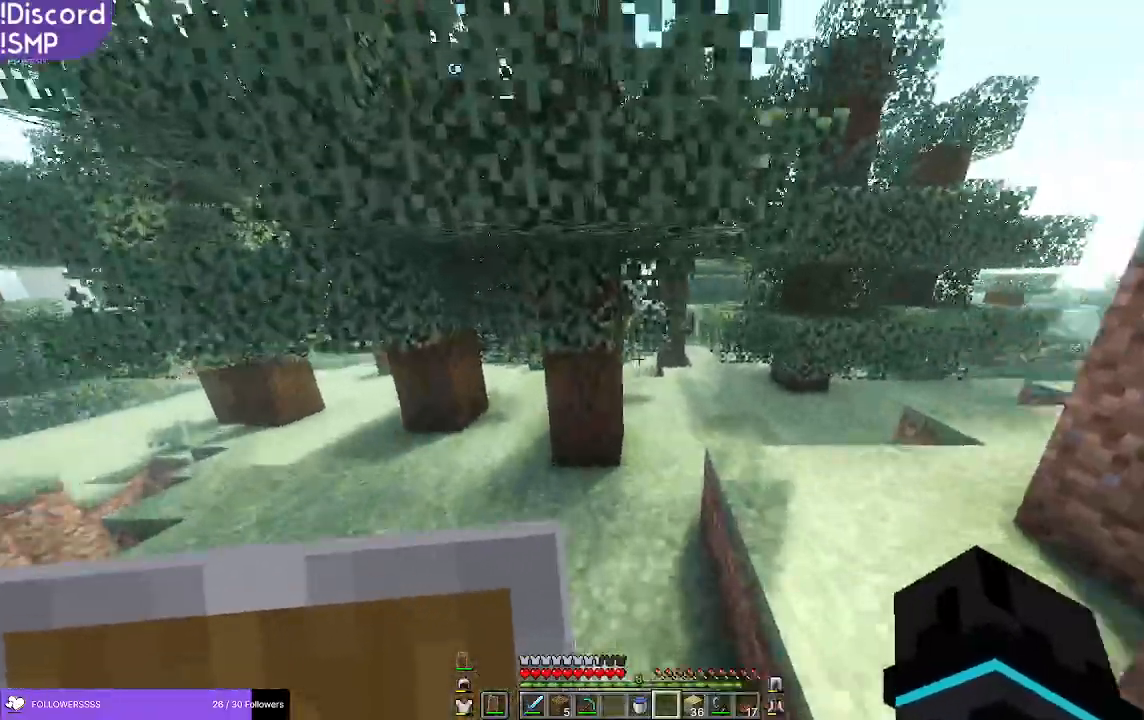
{"keys": ["w"], "mouse": [], "events": [[16, "a", "up"]]}
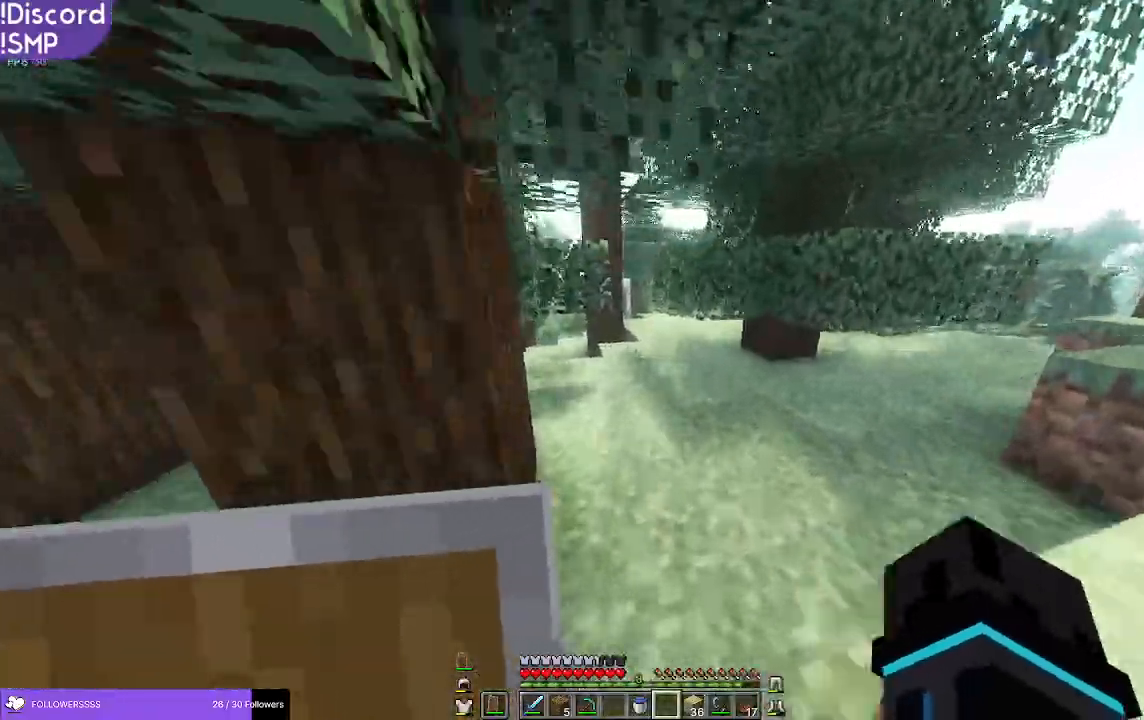
{"keys": ["w"], "mouse": [], "events": []}
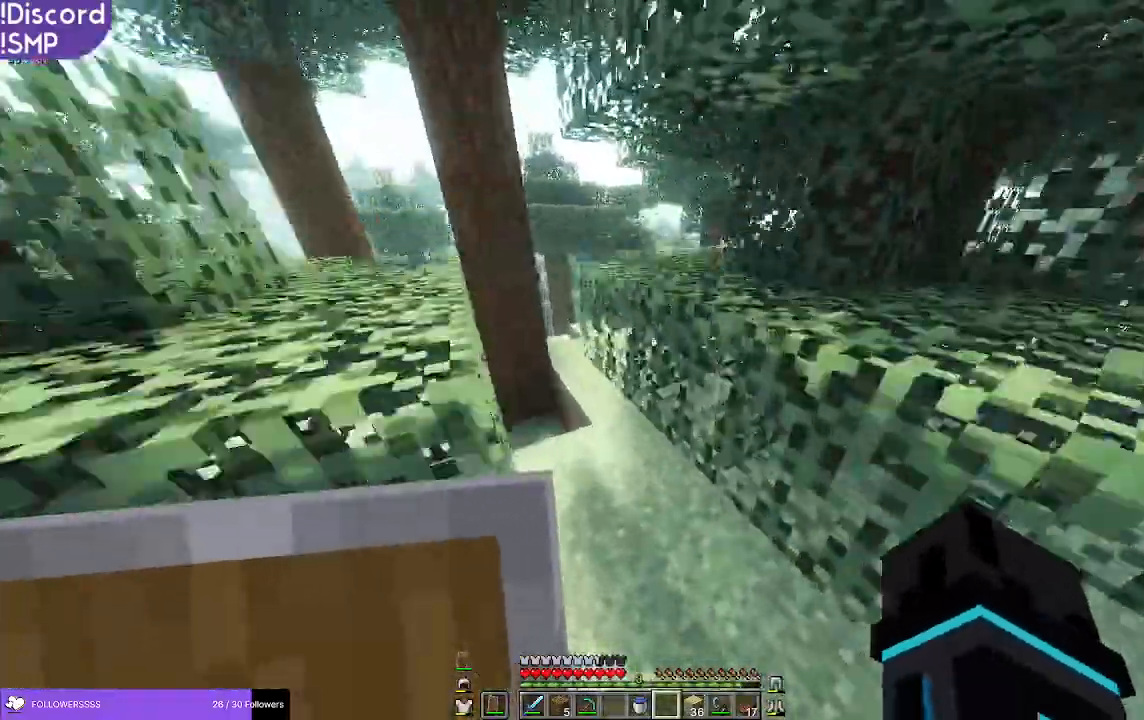
{"keys": ["w"], "mouse": [], "events": []}
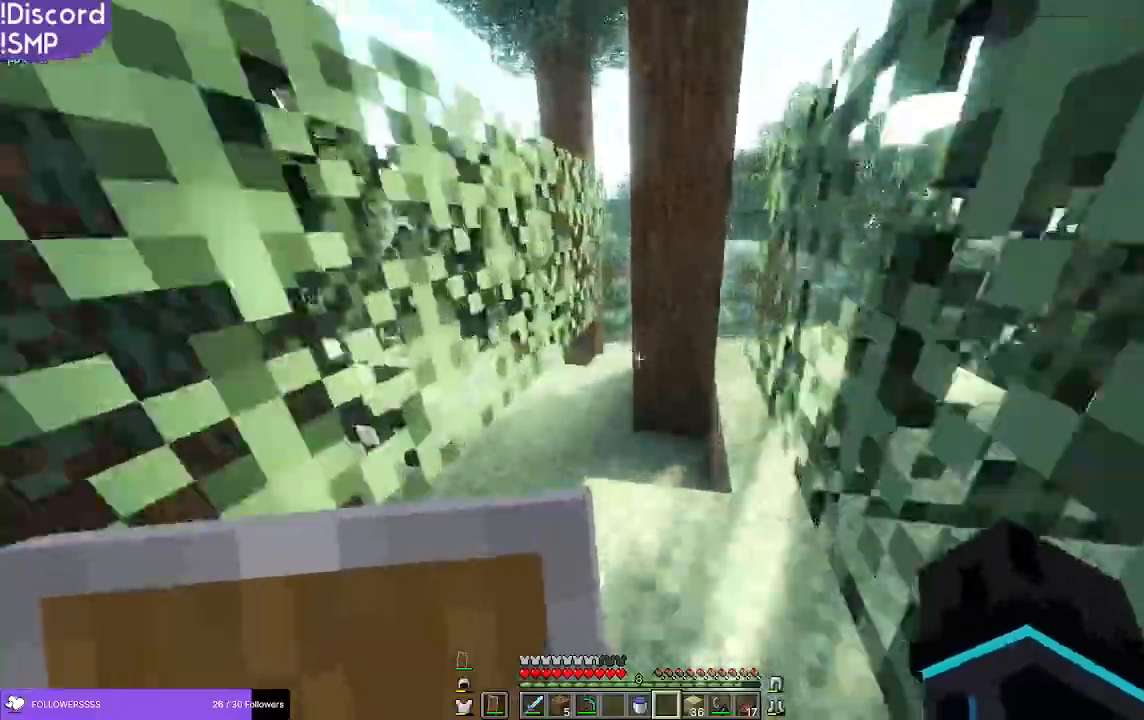
{"keys": ["w"], "mouse": [], "events": []}
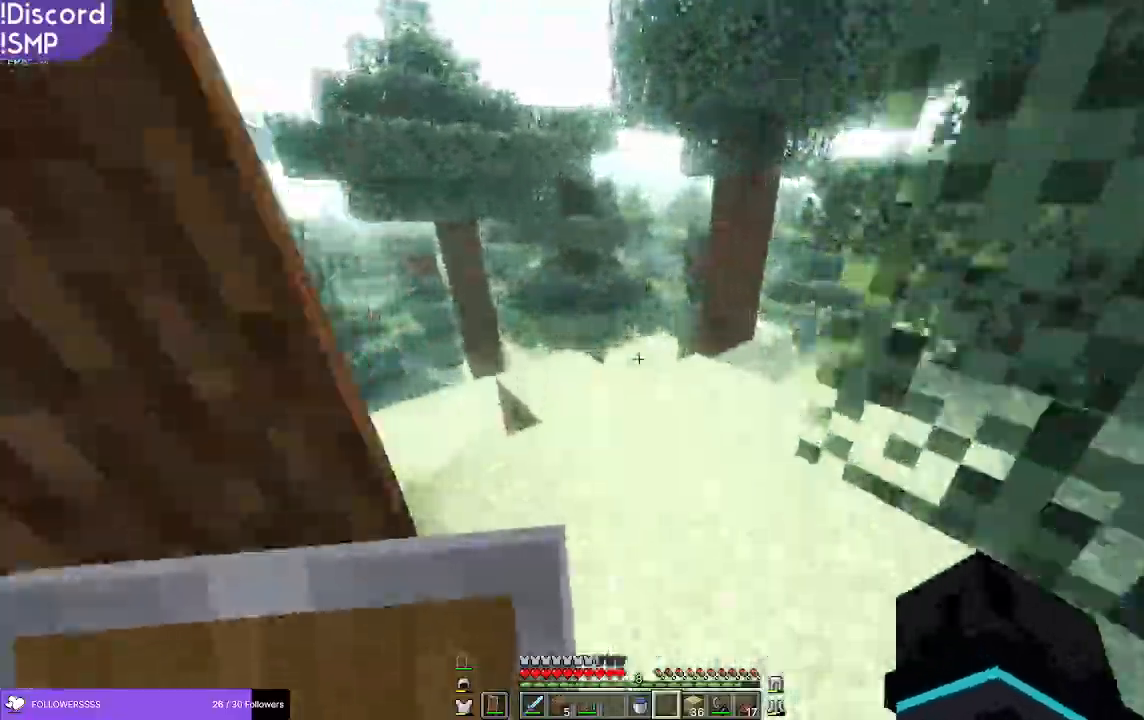
{"keys": ["w"], "mouse": [], "events": []}
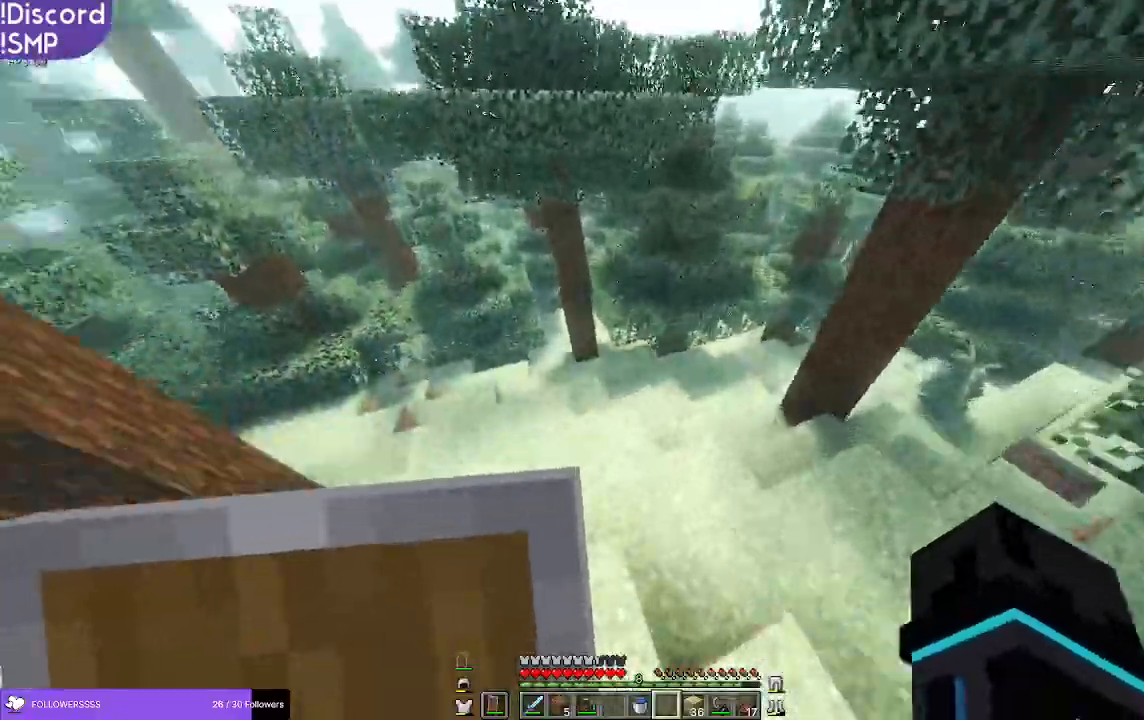
{"keys": ["w"], "mouse": [], "events": []}
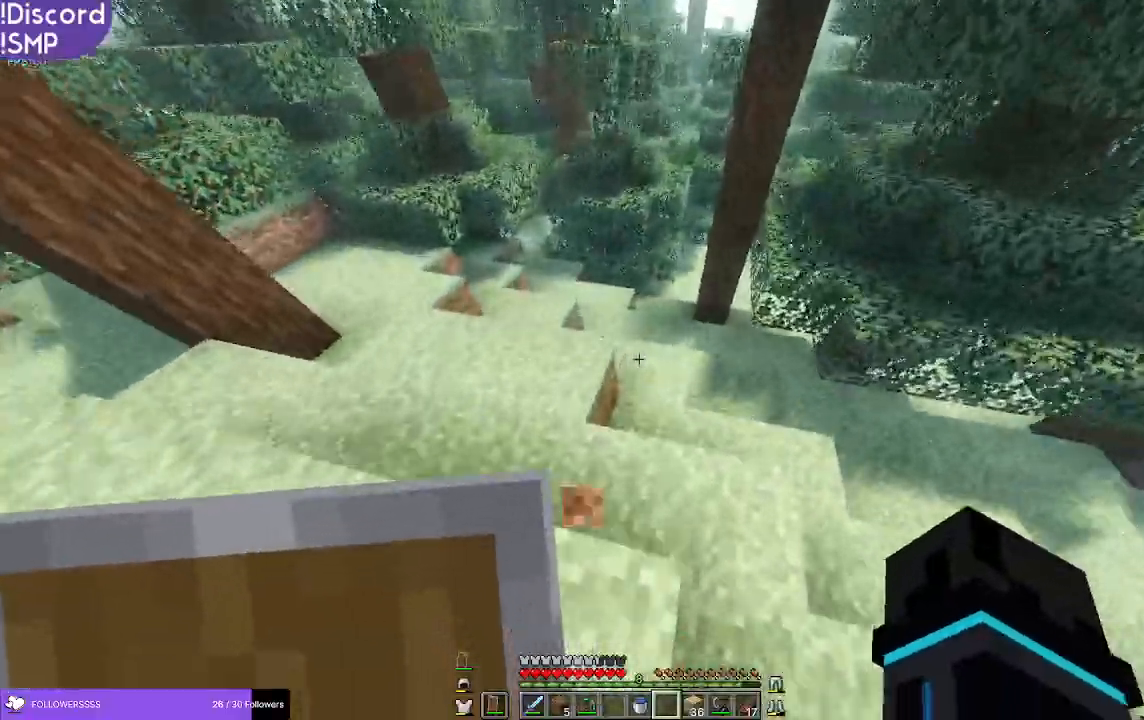
{"keys": ["w"], "mouse": [], "events": []}
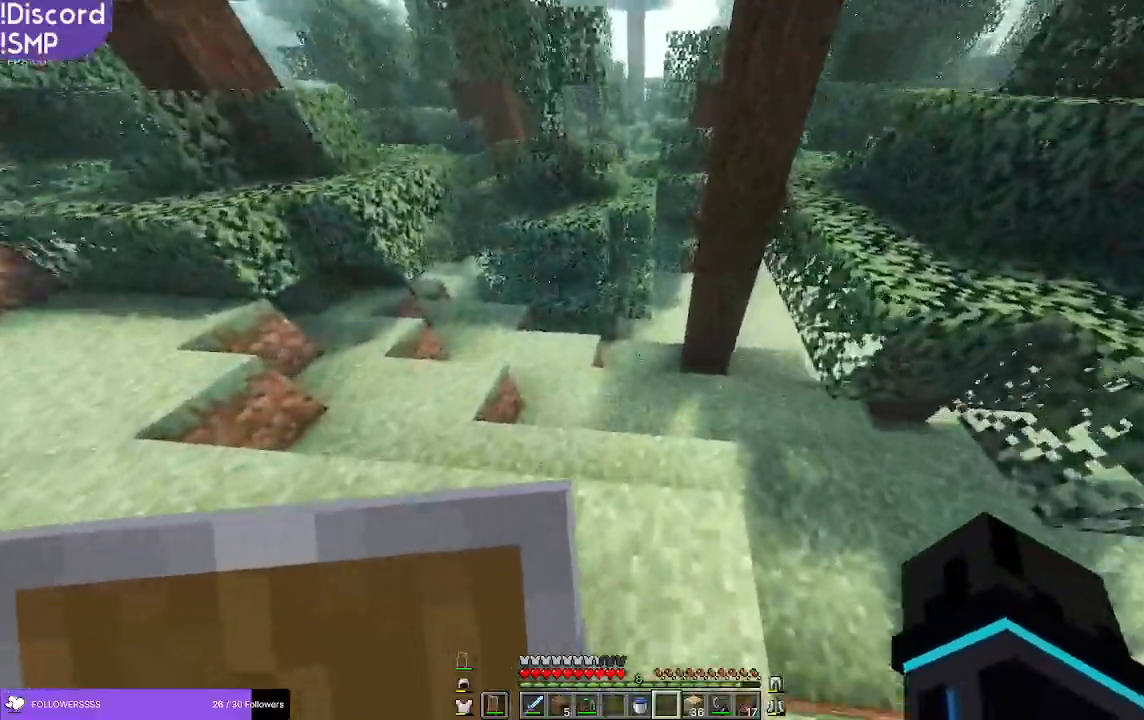
{"keys": ["w"], "mouse": [], "events": []}
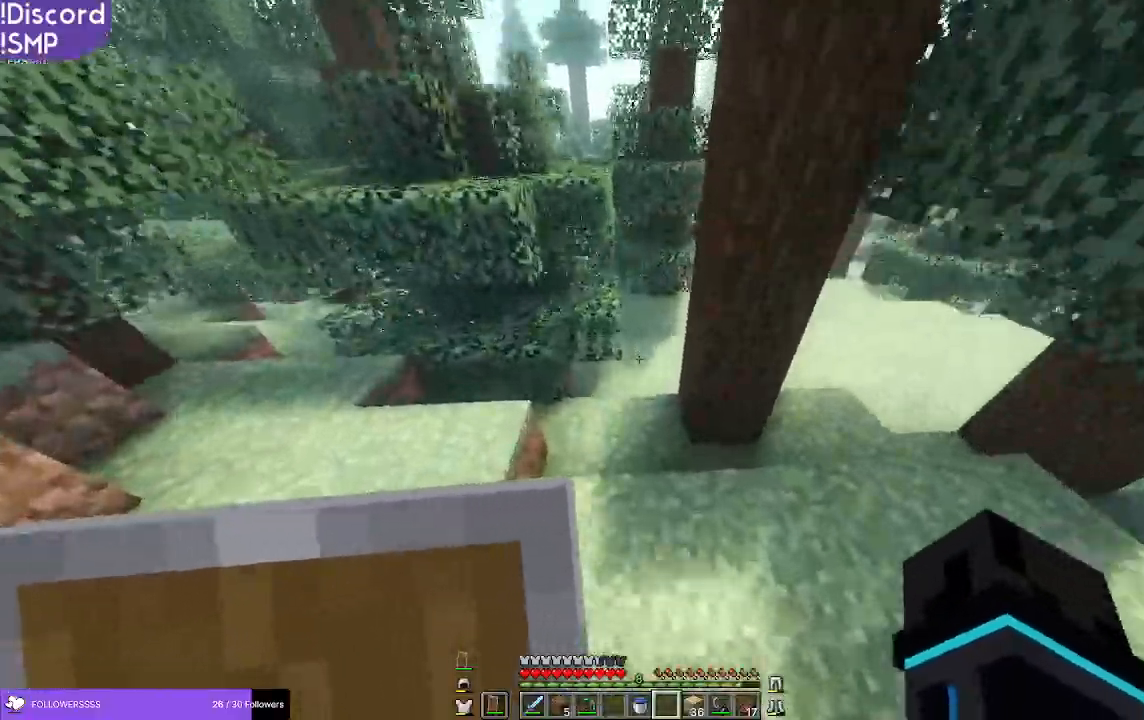
{"keys": ["w"], "mouse": [], "events": []}
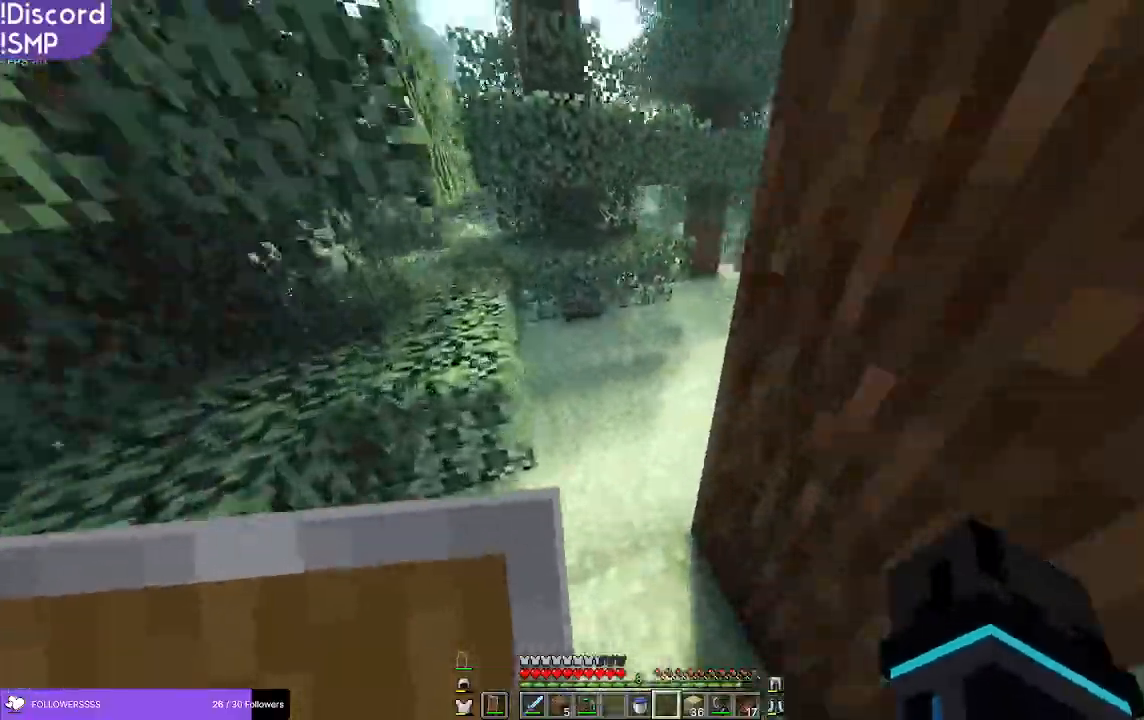
{"keys": ["w"], "mouse": [], "events": []}
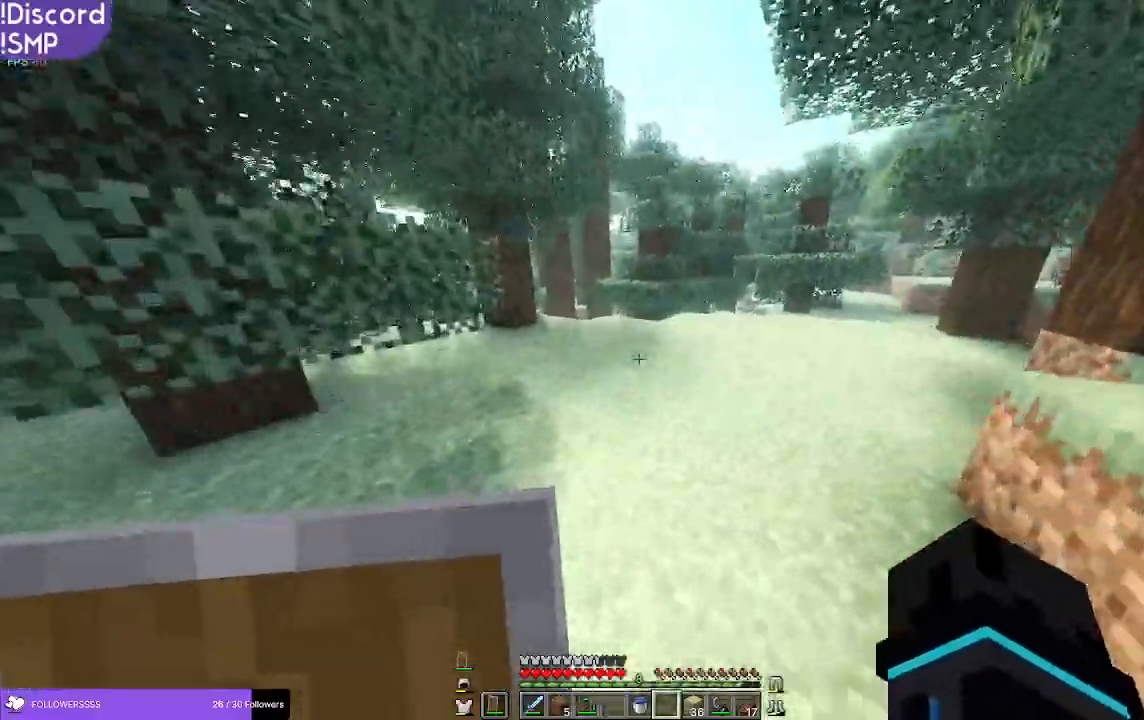
{"keys": ["w"], "mouse": [], "events": []}
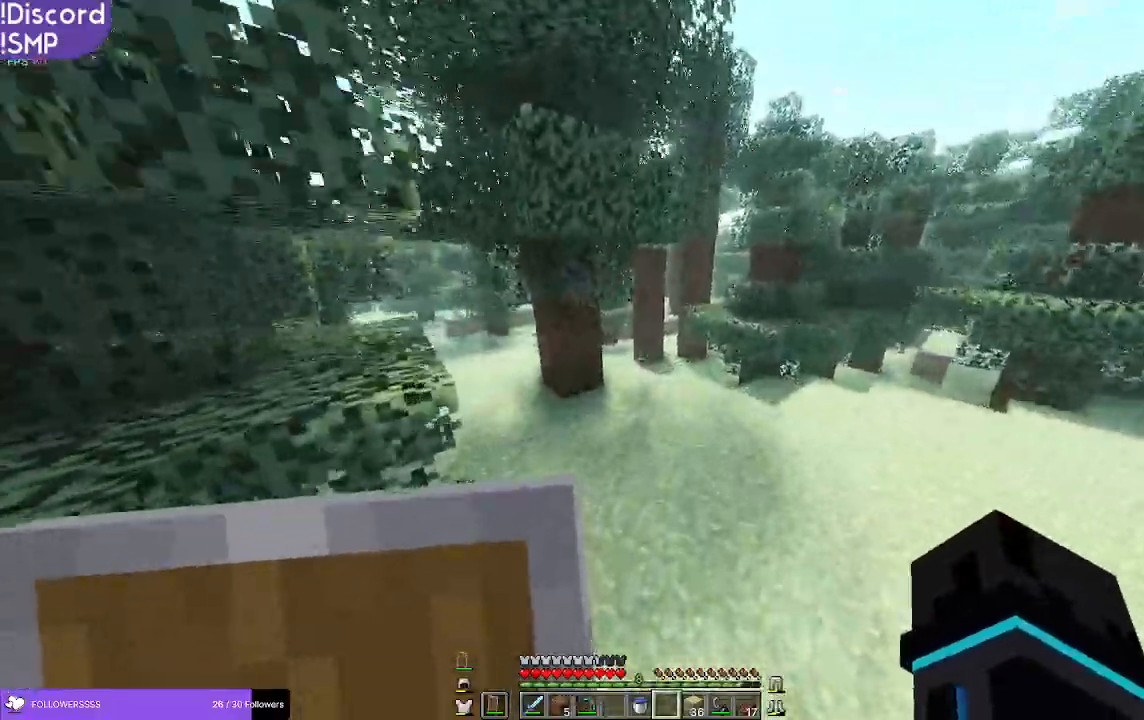
{"keys": ["w"], "mouse": [], "events": []}
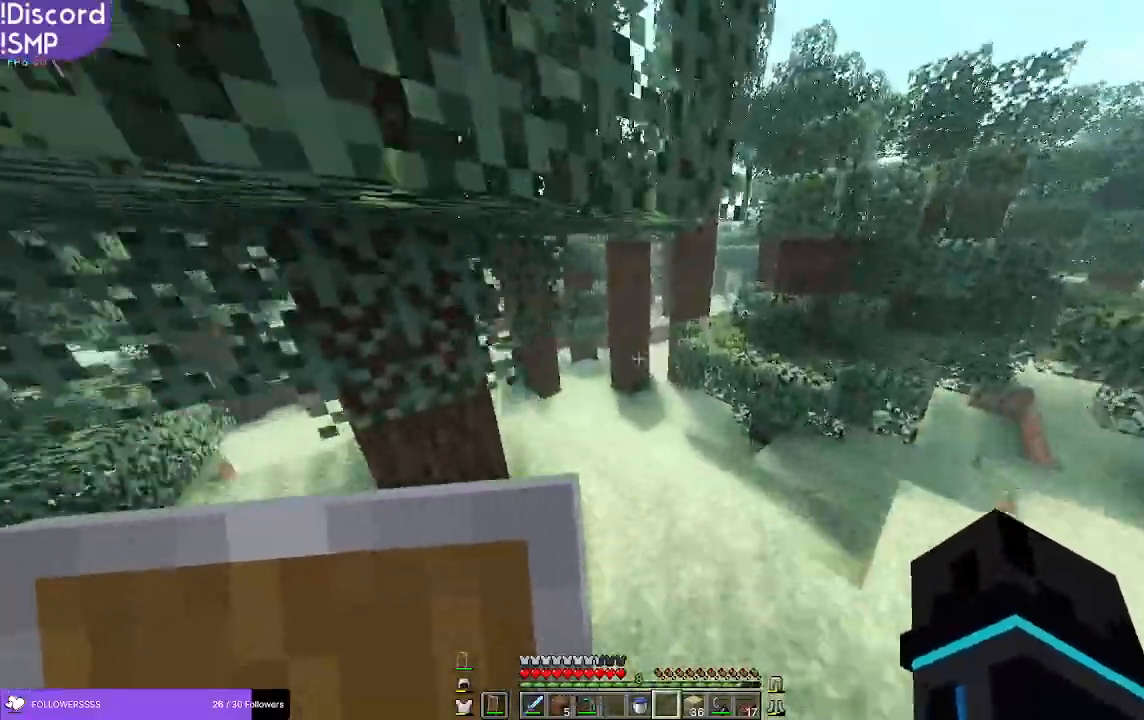
{"keys": ["w"], "mouse": [], "events": []}
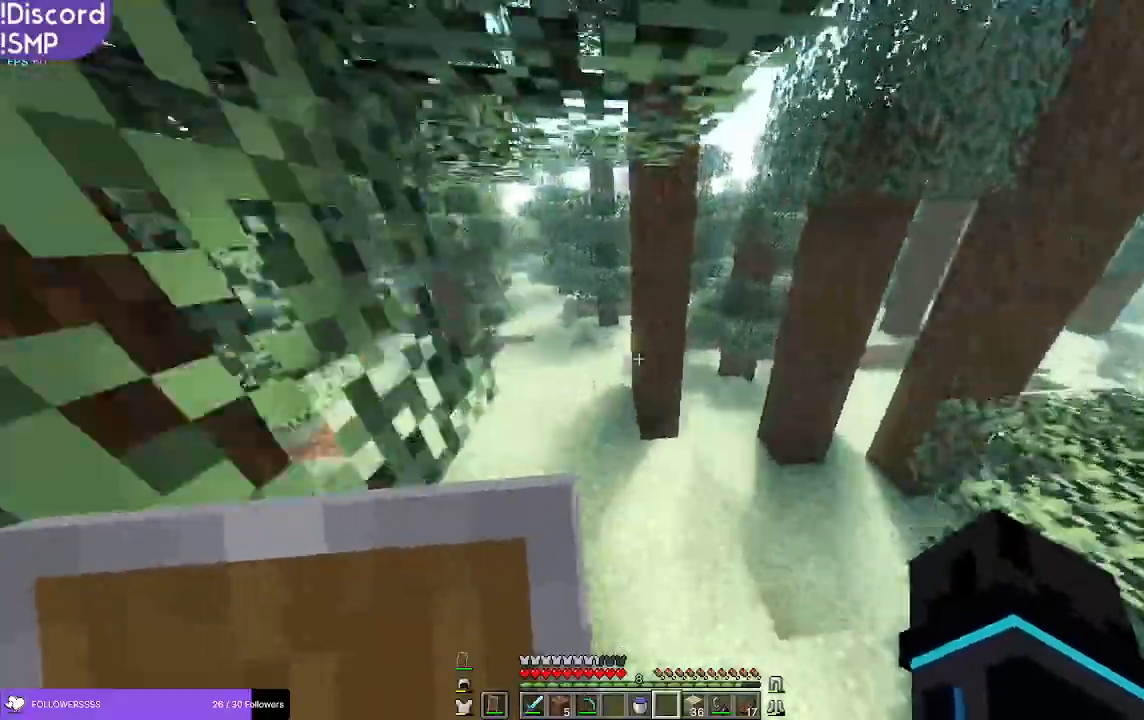
{"keys": ["w"], "mouse": [], "events": [[216, "a", "down"], [483, "a", "up"]]}
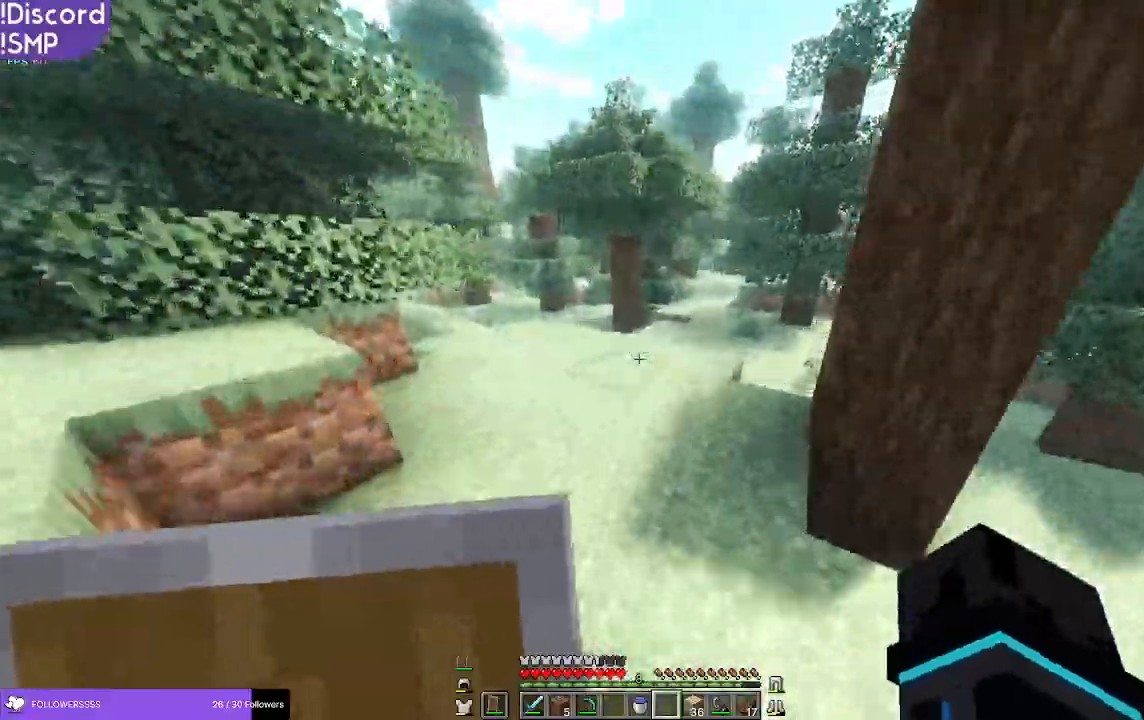
{"keys": ["w"], "mouse": [], "events": []}